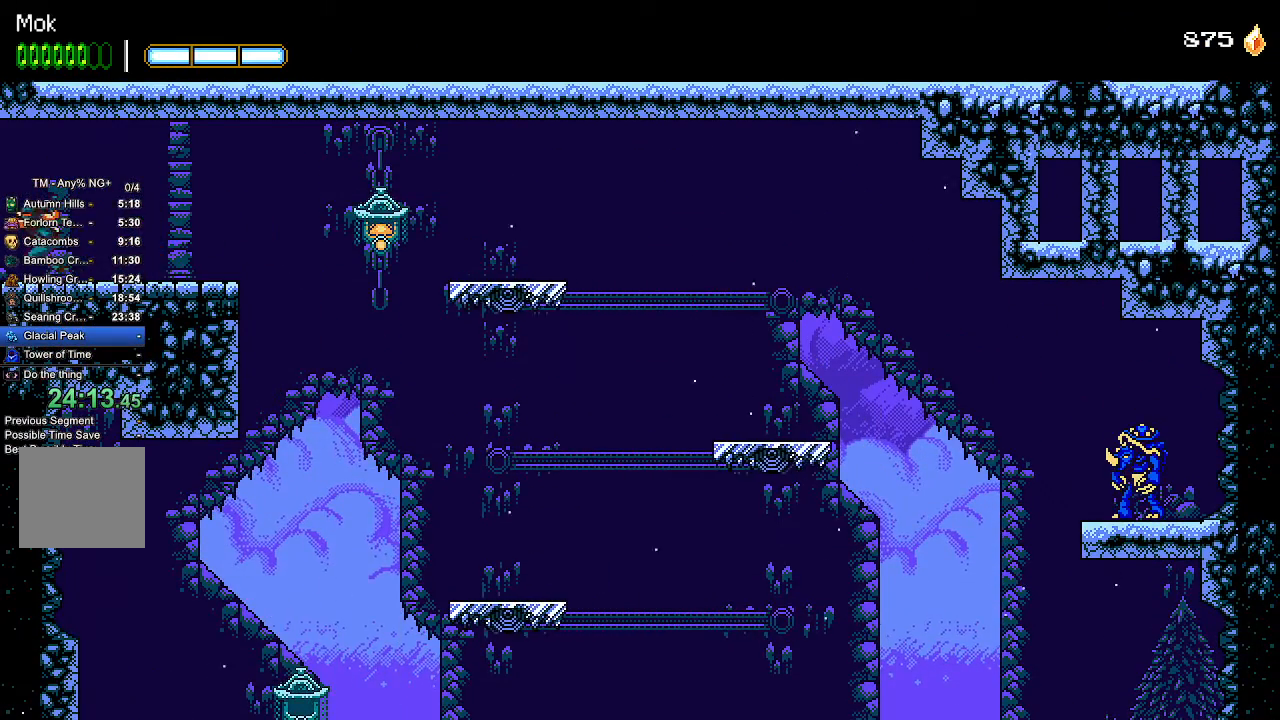
Gameplay with a controller (PlayStation layout); each line is a JSON object with the inputs held at the frame after it. "events" lists button and stick changes between this image and that frame as [ms after this image, input, new state], when the widget could be followed in between. Not read: START.
{"buttons": ["DPAD_LEFT"], "left_stick": "center", "right_stick": "center", "events": []}
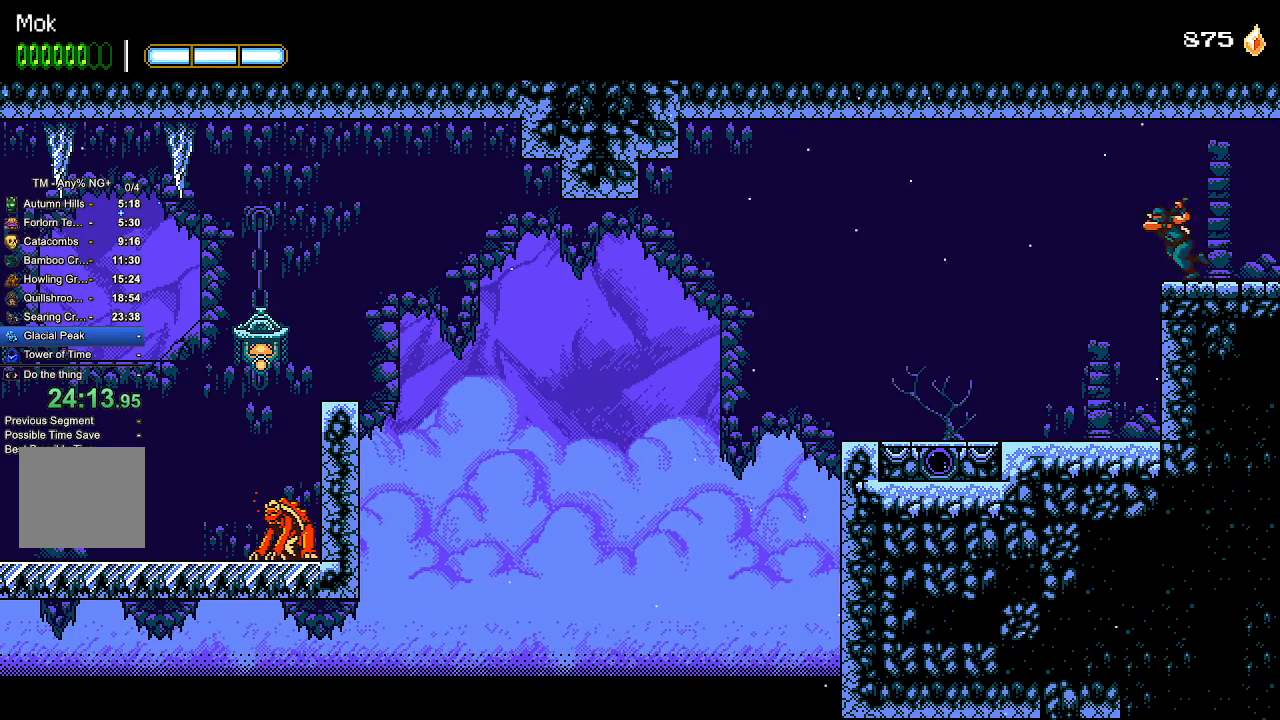
{"buttons": ["DPAD_LEFT"], "left_stick": "center", "right_stick": "center", "events": []}
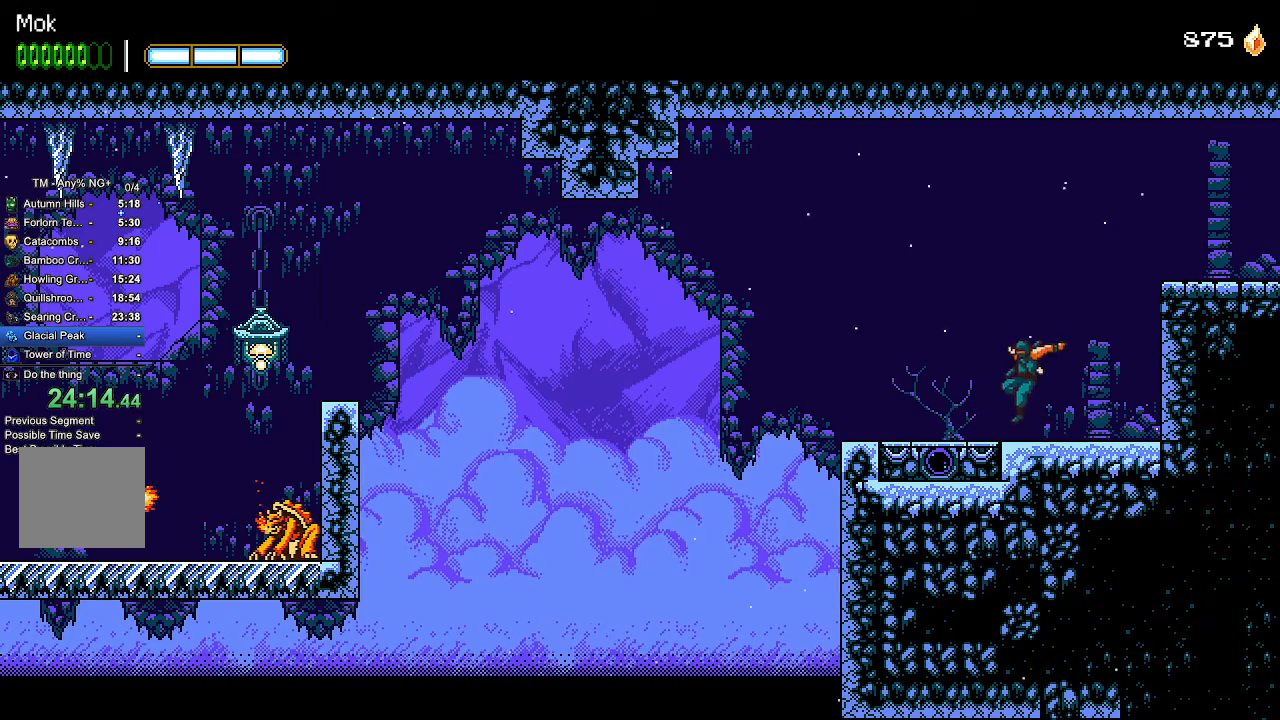
{"buttons": ["DPAD_LEFT"], "left_stick": "center", "right_stick": "center", "events": []}
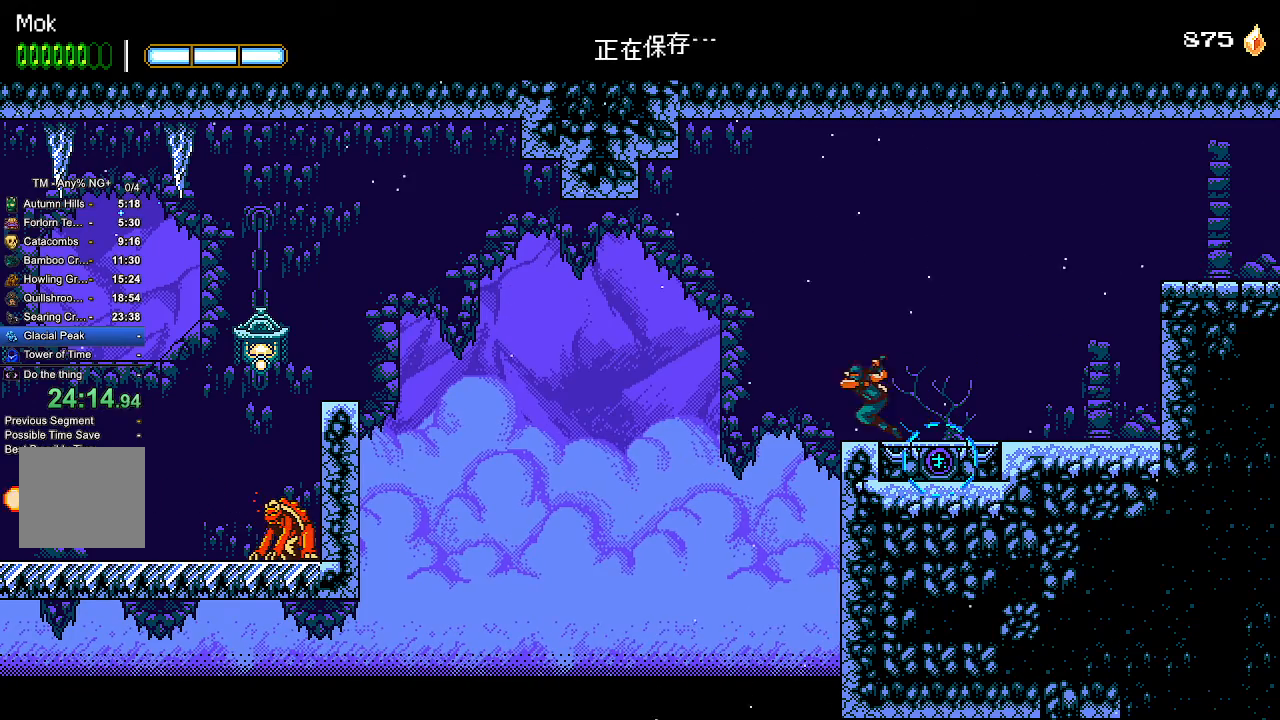
{"buttons": ["DPAD_LEFT"], "left_stick": "center", "right_stick": "center", "events": [[167, "CROSS", "down"], [467, "CROSS", "up"]]}
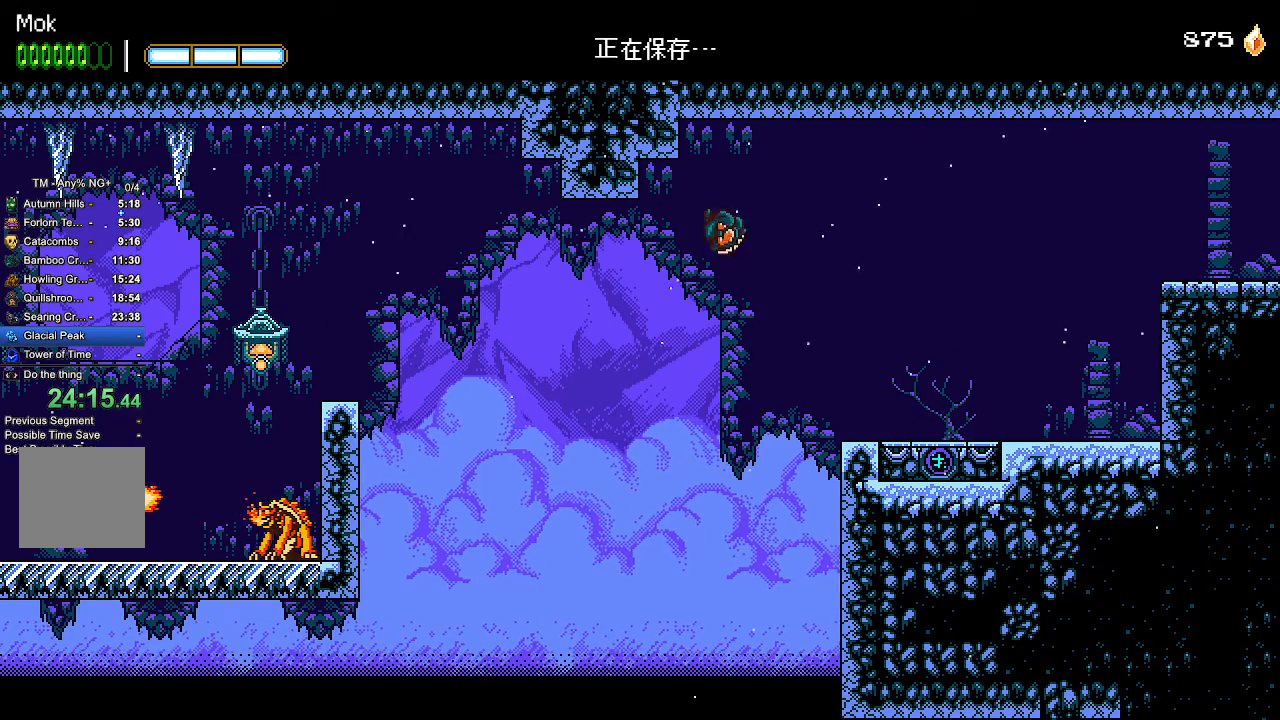
{"buttons": ["CROSS", "DPAD_LEFT"], "left_stick": "center", "right_stick": "center", "events": [[33, "CROSS", "down"]]}